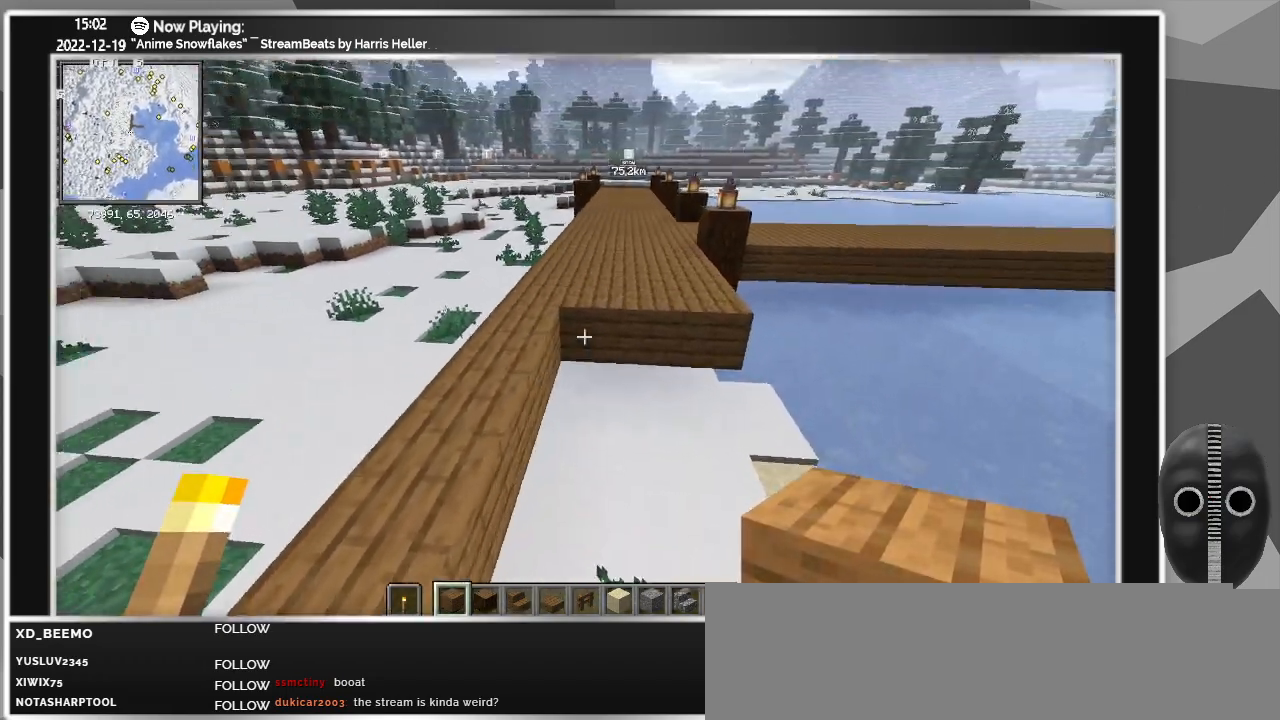
Gameplay with keyboard and mouse; each line is a JSON object with the keys and mouse buttons held at the frame after it. "events" lists presses ("down") and releases ("up") of "a", "ctrl", "d", "escape", "f1", "f10", "f11", "f12", "f2", "f3", "f4", "f5", "f6", "f7", "f8", "f9", "s", "shift", "space", "tab", "w", "mouse_left", "mouse_wheel" and "mouse_right" between this image and that frame as [ms after this image, input, new state], when the widget could be followed in between. "mouse_left", "mouse_wheel", "mouse_right" = the "left", "wheel", "right" buttons of the "mouse" list. No other keys are recorded. Fast repeated clicks can show as one long hold. "wheel" means that the mouse wheel is clicked or scrolled. Mouse movement is not recorded.
{"keys": [], "mouse": [], "events": [[100, "mouse_right", "down"], [250, "mouse_right", "up"], [350, "mouse_right", "down"], [483, "mouse_right", "up"]]}
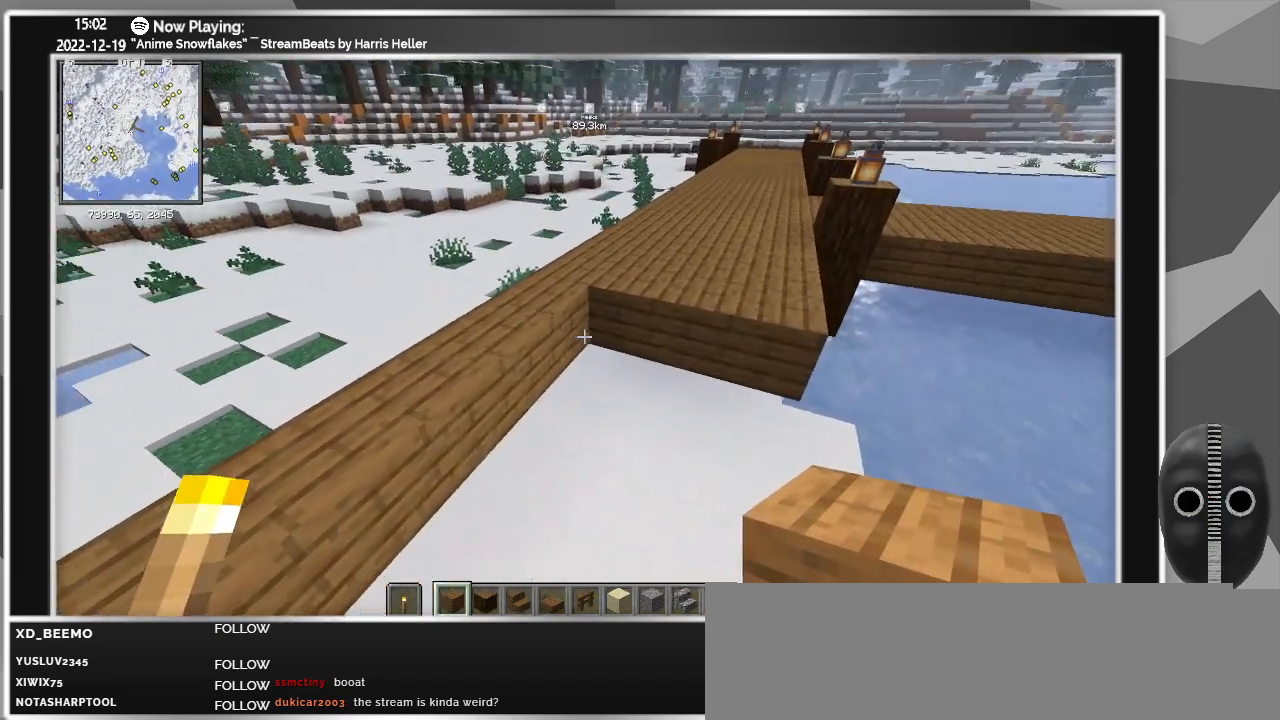
{"keys": [], "mouse": ["right"], "events": [[83, "mouse_right", "down"], [183, "mouse_right", "up"], [267, "mouse_right", "down"], [417, "mouse_right", "up"], [450, "mouse_right", "down"]]}
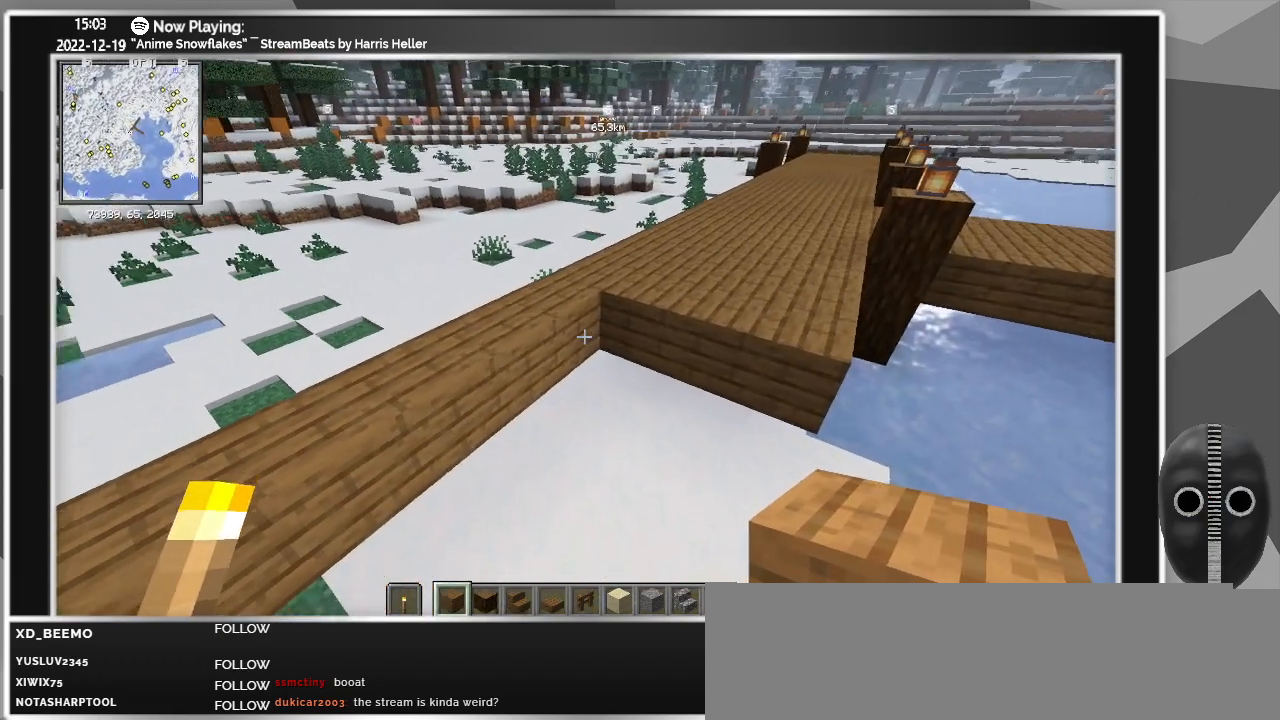
{"keys": [], "mouse": ["right"], "events": [[100, "mouse_right", "up"], [183, "mouse_right", "down"], [333, "mouse_right", "up"], [417, "mouse_right", "down"]]}
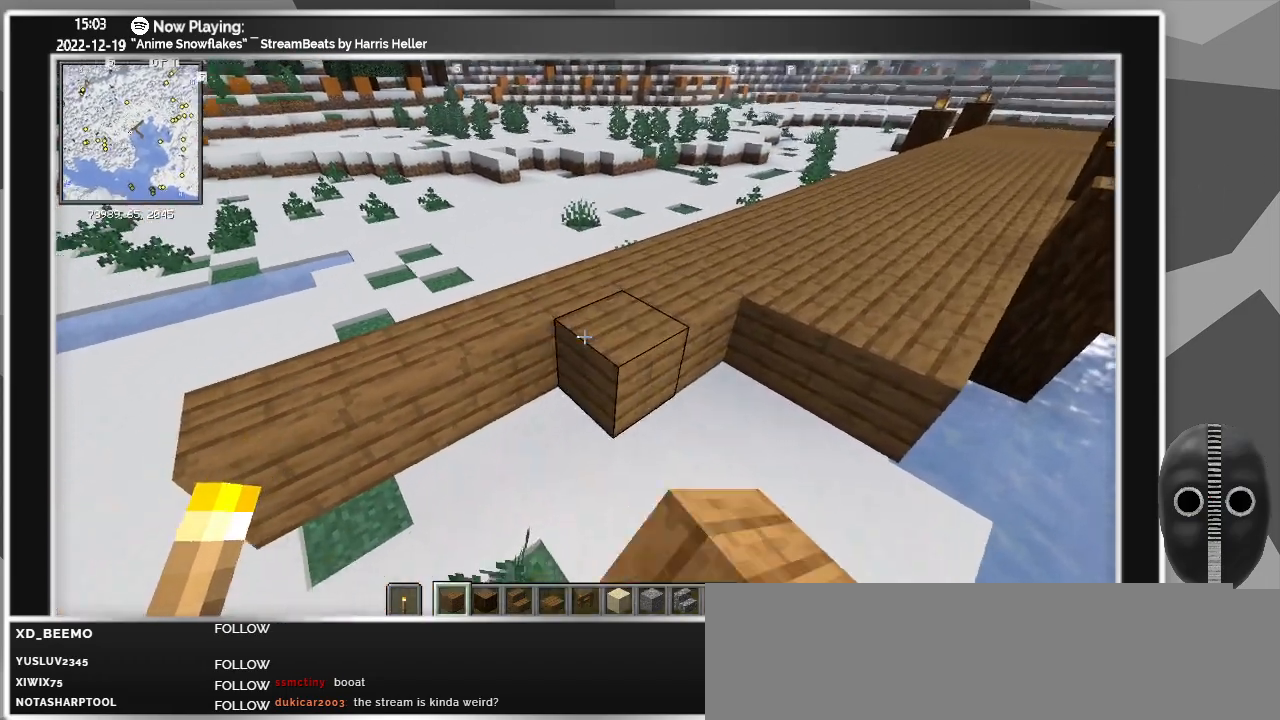
{"keys": [], "mouse": [], "events": [[67, "mouse_right", "up"], [117, "mouse_right", "down"], [250, "mouse_right", "up"], [350, "mouse_right", "down"], [450, "mouse_right", "up"]]}
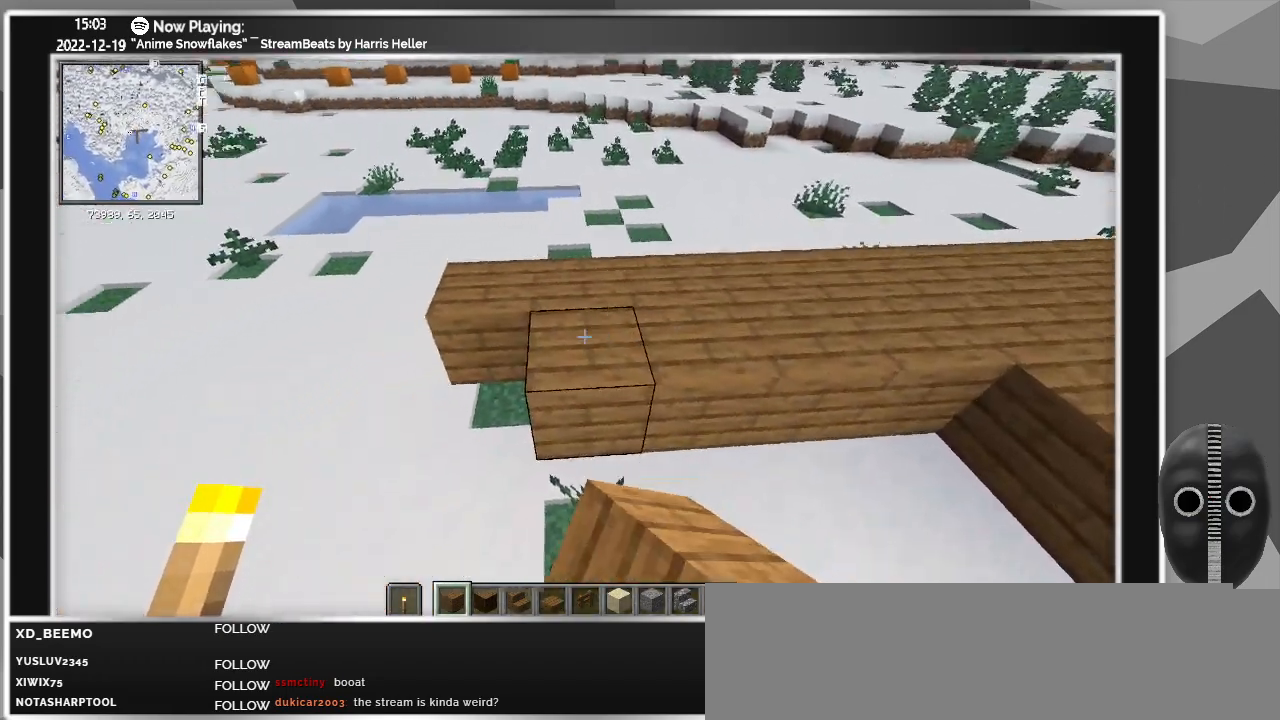
{"keys": [], "mouse": [], "events": [[83, "mouse_right", "down"], [167, "s", "down"], [217, "mouse_right", "up"], [317, "s", "up"], [417, "mouse_right", "down"], [500, "mouse_right", "up"]]}
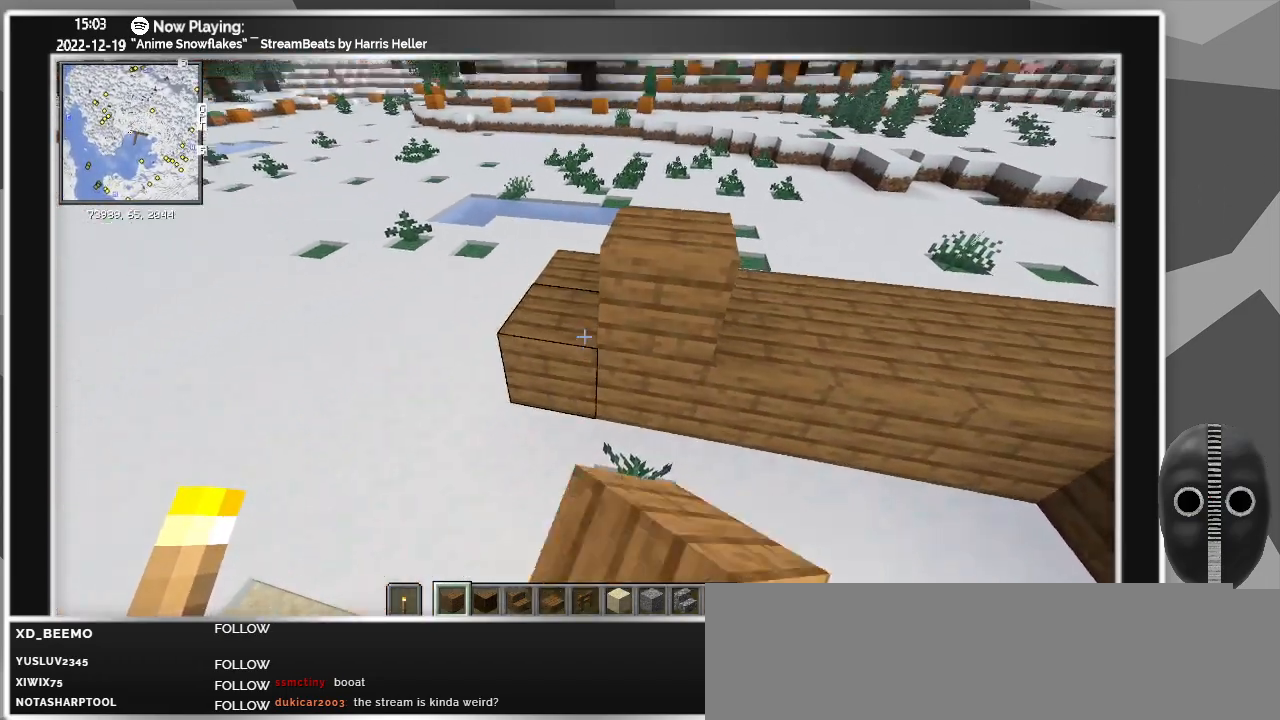
{"keys": [], "mouse": ["left"], "events": [[417, "mouse_left", "down"]]}
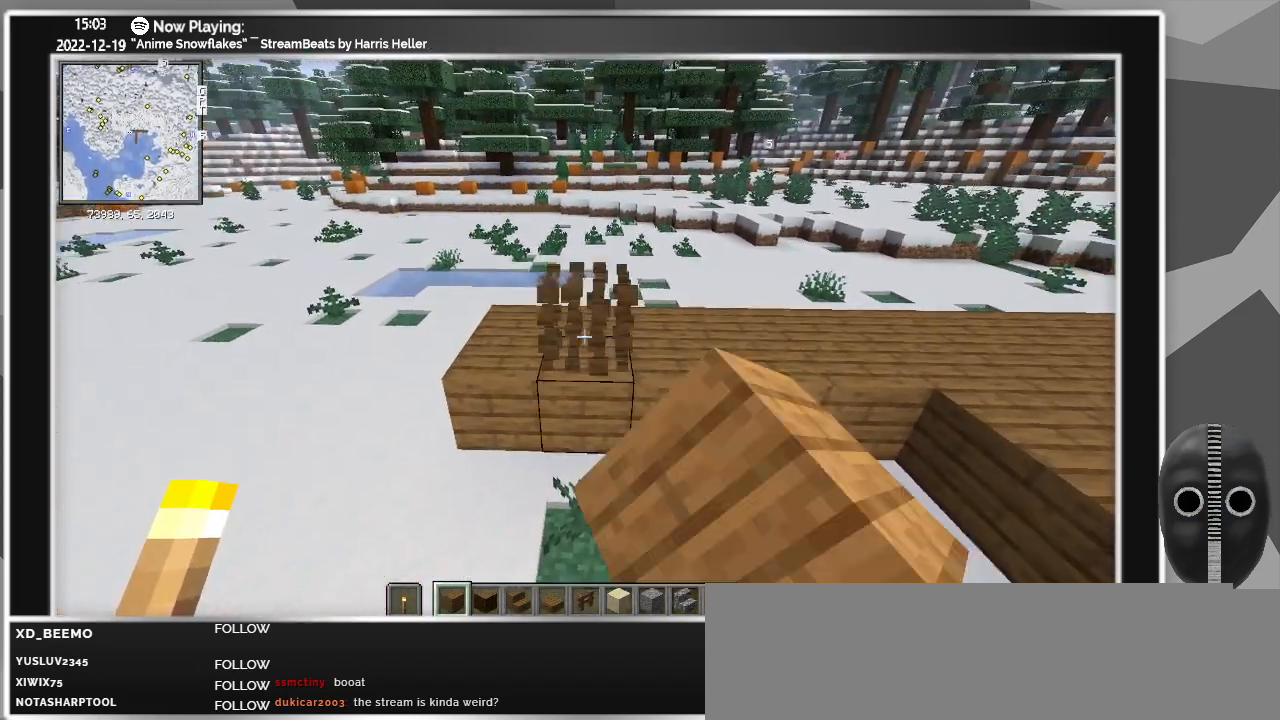
{"keys": [], "mouse": ["right"], "events": [[17, "mouse_left", "up"], [250, "mouse_right", "down"], [350, "mouse_right", "up"], [433, "mouse_right", "down"]]}
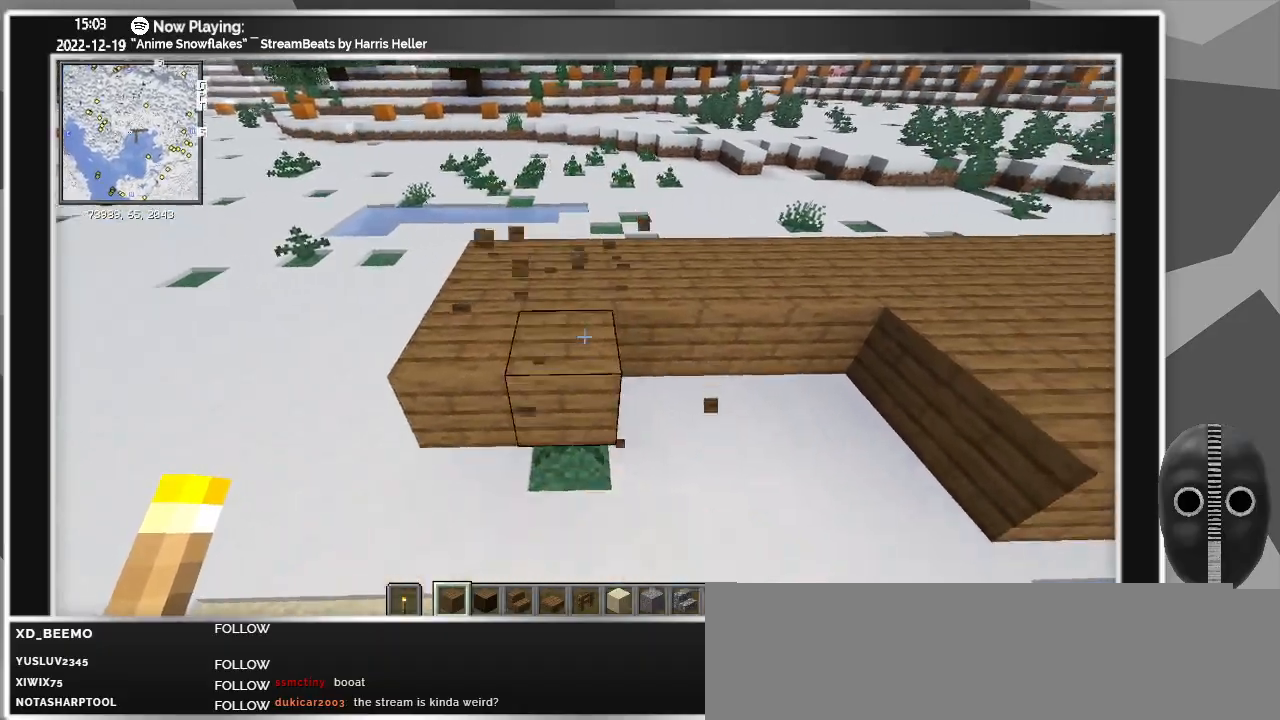
{"keys": [], "mouse": [], "events": [[33, "mouse_right", "up"], [167, "mouse_right", "down"], [267, "mouse_right", "up"], [350, "mouse_right", "down"], [467, "mouse_right", "up"]]}
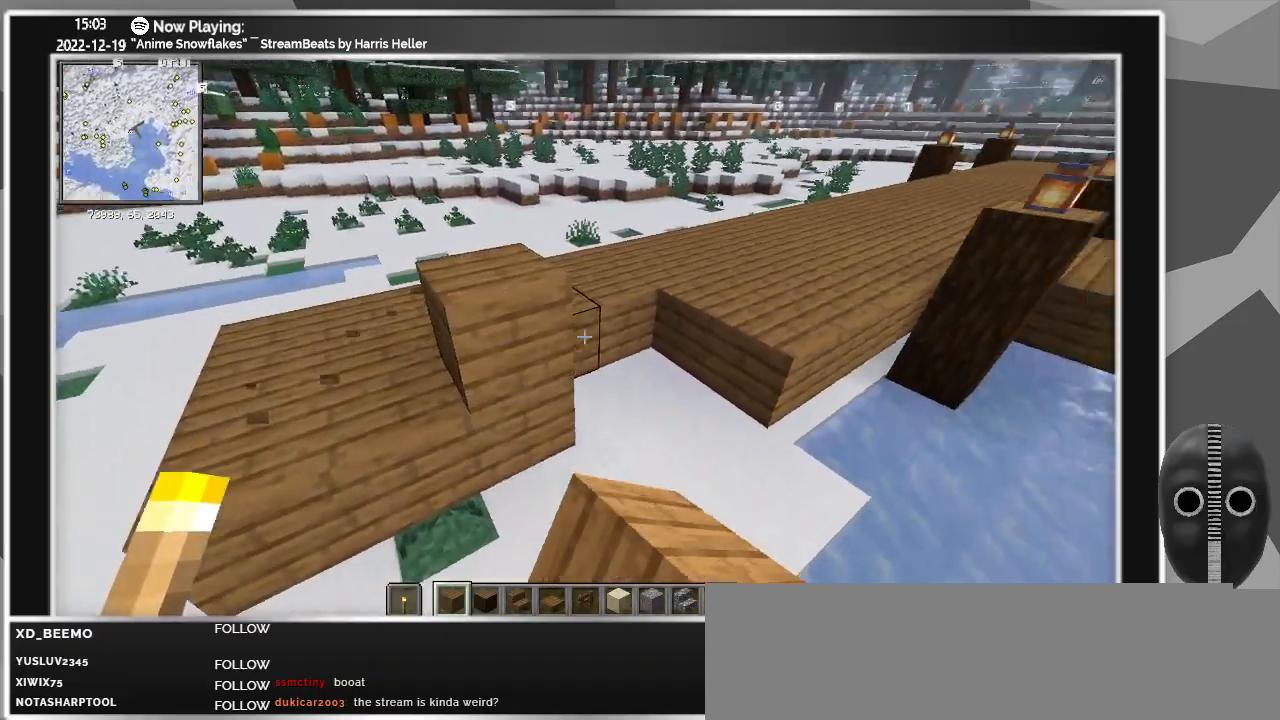
{"keys": [], "mouse": [], "events": [[133, "mouse_right", "down"], [283, "mouse_right", "up"]]}
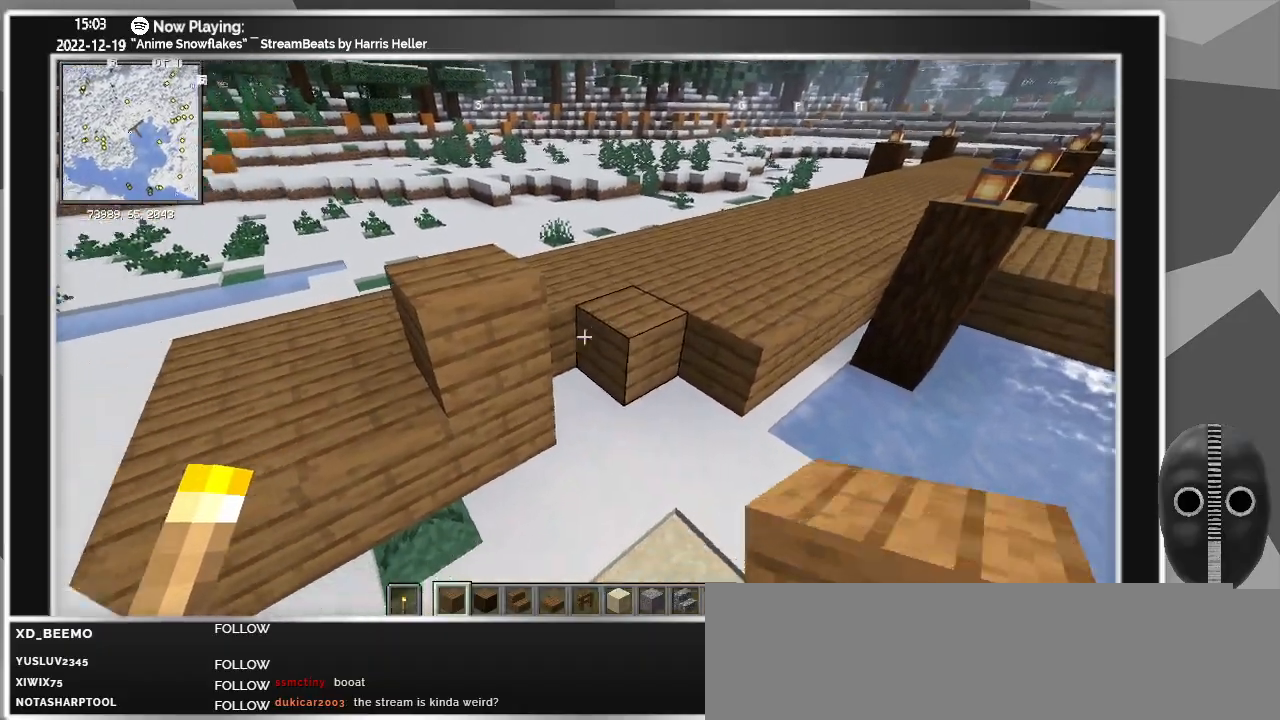
{"keys": [], "mouse": [], "events": [[67, "mouse_right", "down"], [167, "mouse_right", "up"], [383, "mouse_left", "down"], [483, "mouse_left", "up"]]}
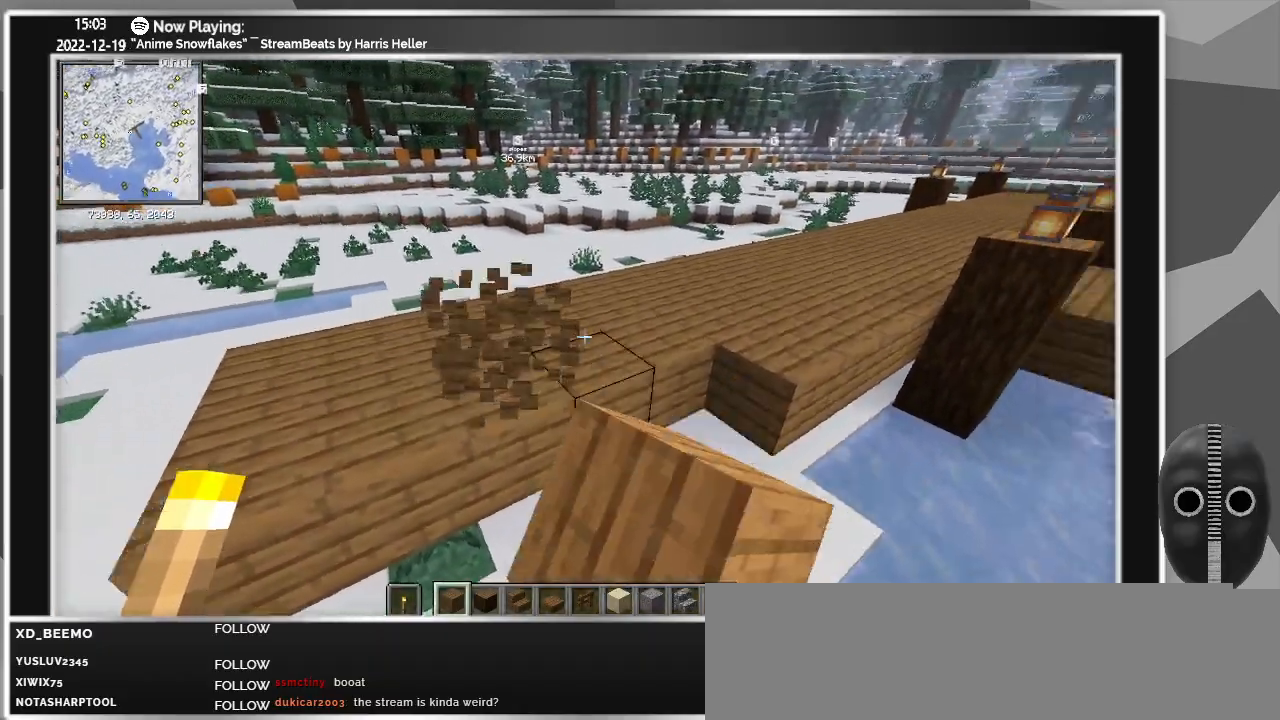
{"keys": [], "mouse": ["right"], "events": [[267, "mouse_right", "down"], [367, "mouse_right", "up"], [500, "mouse_right", "down"]]}
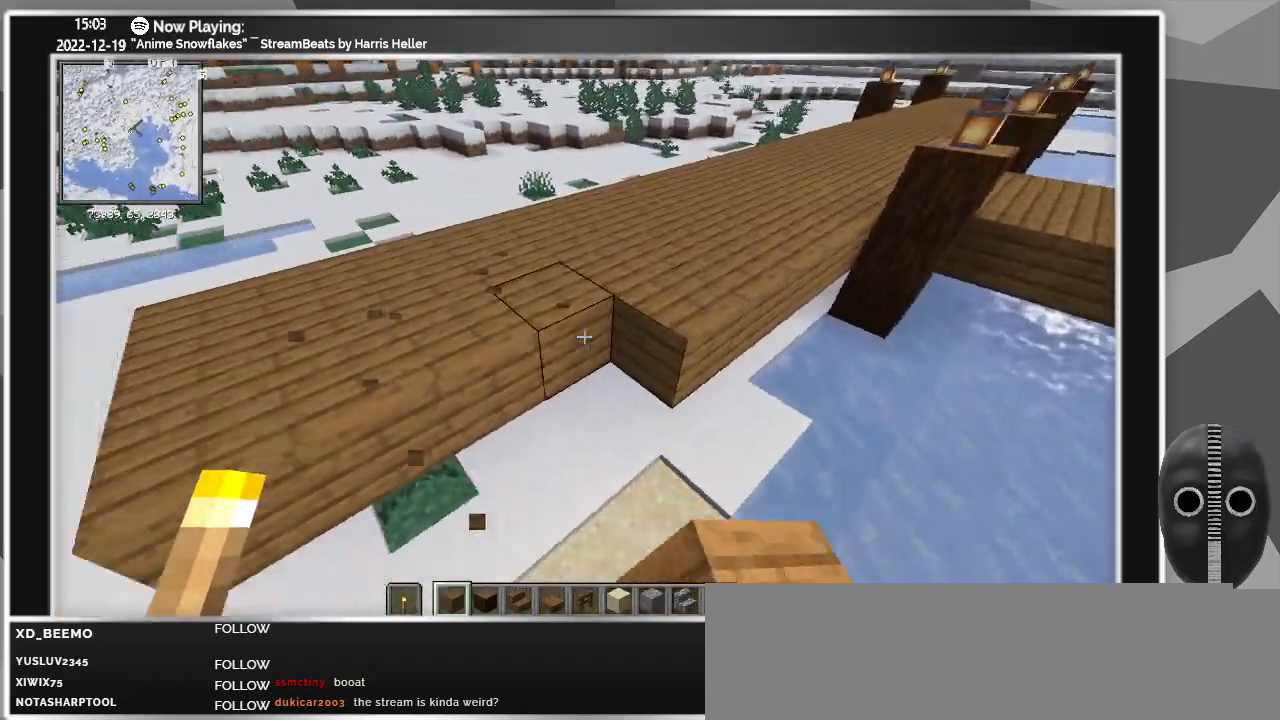
{"keys": [], "mouse": ["right"], "events": [[100, "mouse_right", "up"], [233, "mouse_right", "down"], [333, "mouse_right", "up"], [467, "mouse_right", "down"]]}
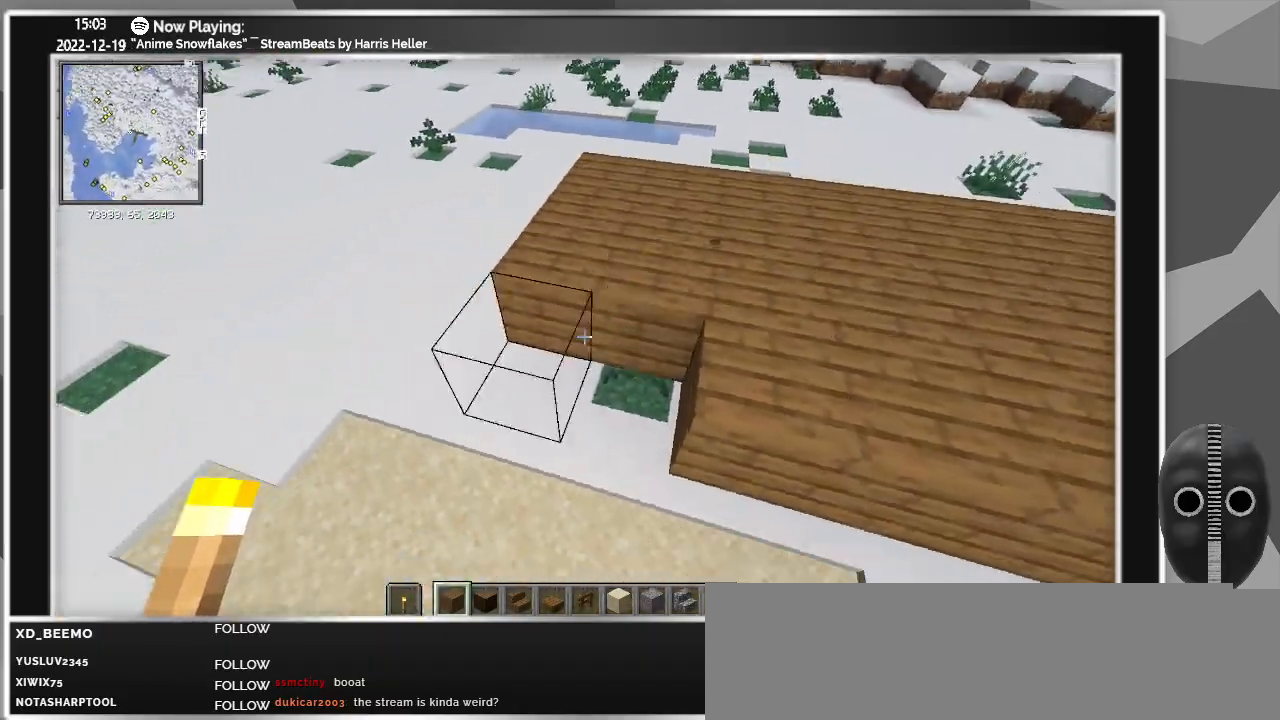
{"keys": [], "mouse": [], "events": [[117, "mouse_right", "up"], [250, "mouse_right", "down"], [300, "mouse_right", "up"]]}
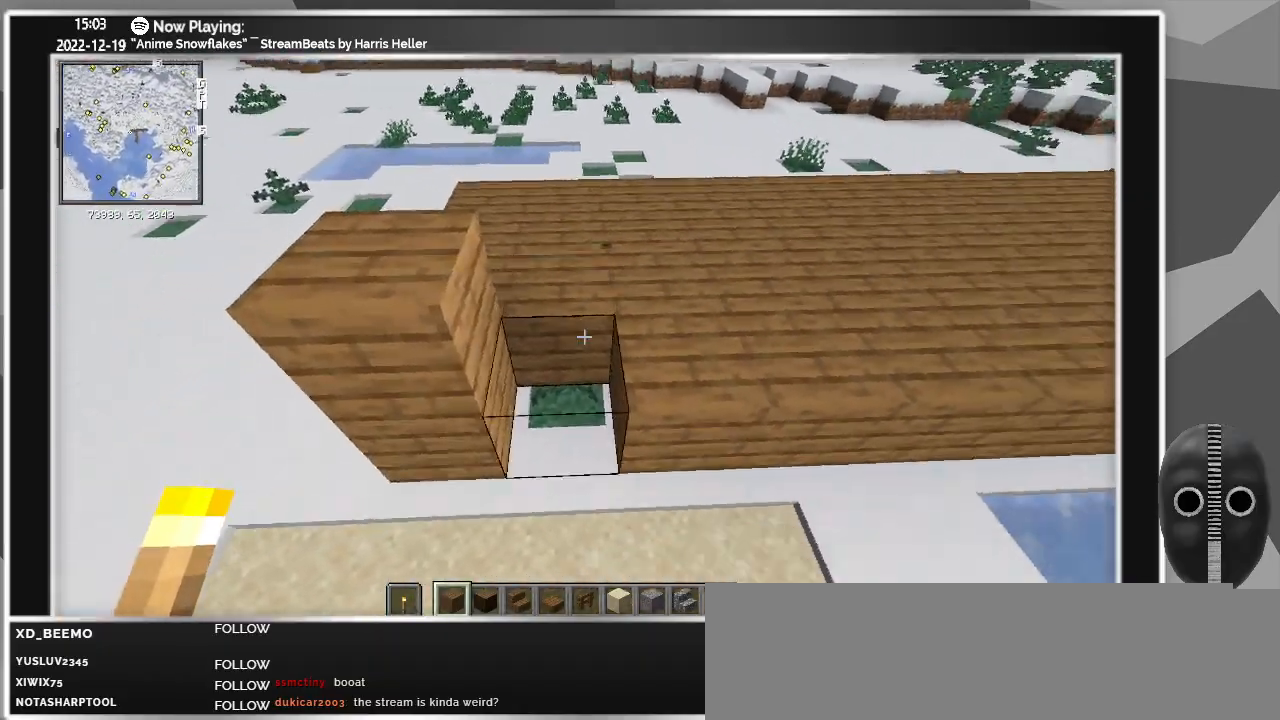
{"keys": [], "mouse": [], "events": [[33, "mouse_right", "down"], [117, "mouse_right", "up"], [367, "mouse_left", "down"], [450, "mouse_left", "up"]]}
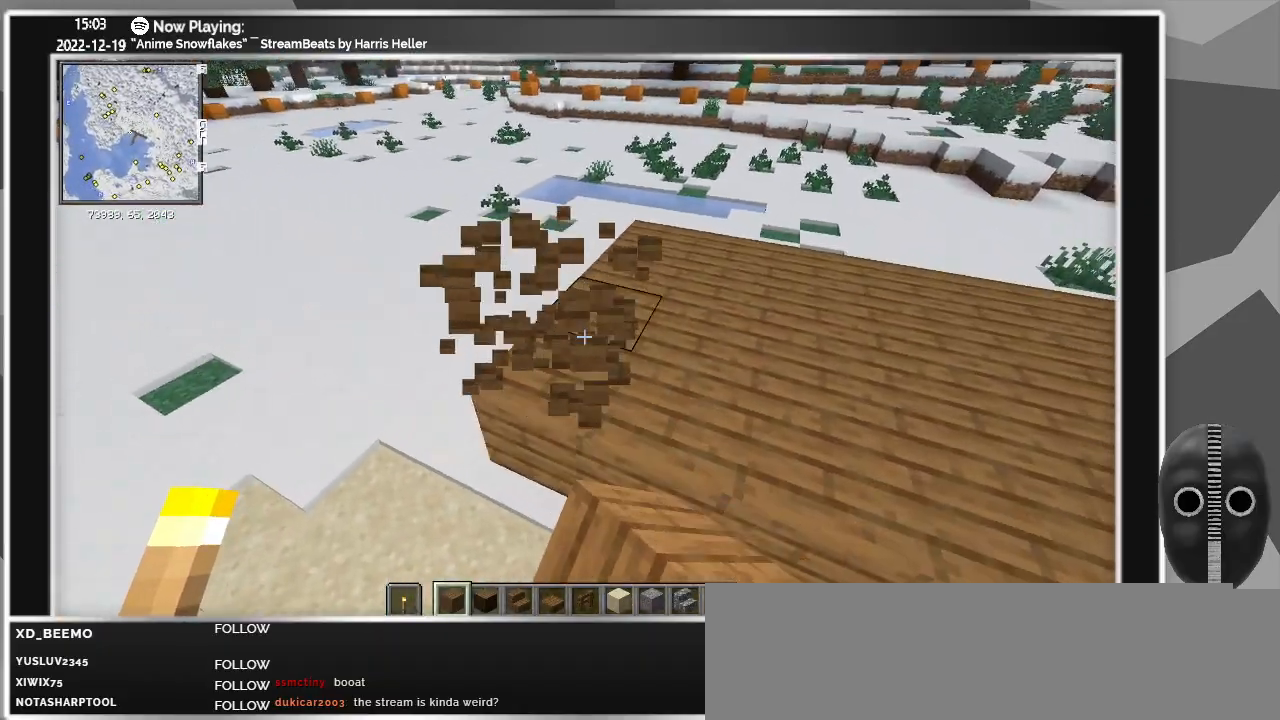
{"keys": ["a"], "mouse": [], "events": [[150, "a", "down"]]}
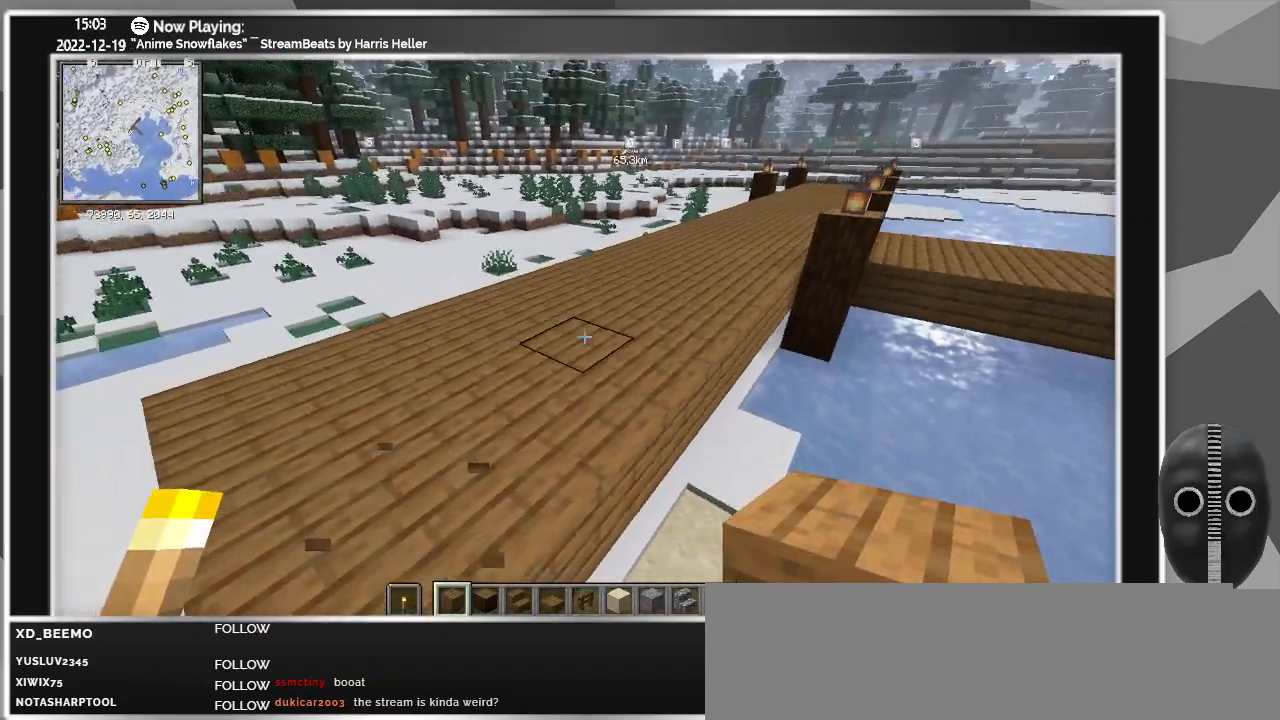
{"keys": ["a", "space"], "mouse": [], "events": [[117, "space", "down"]]}
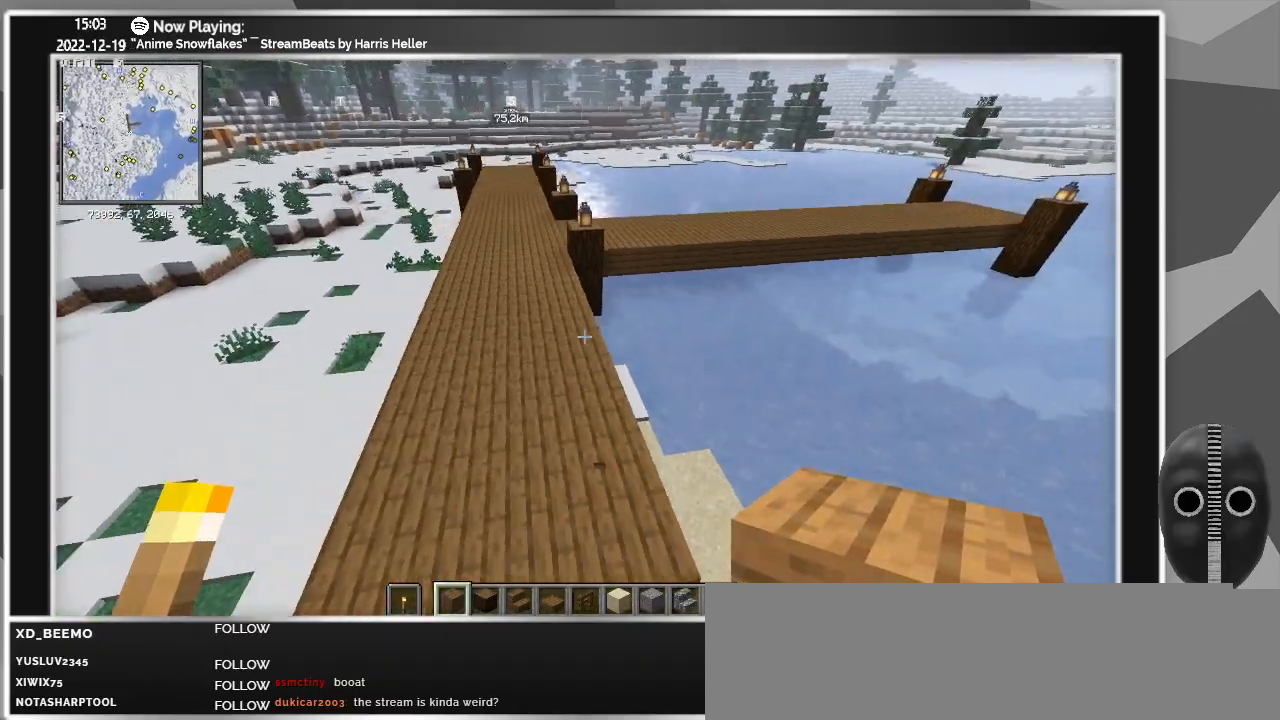
{"keys": ["a", "space"], "mouse": [], "events": []}
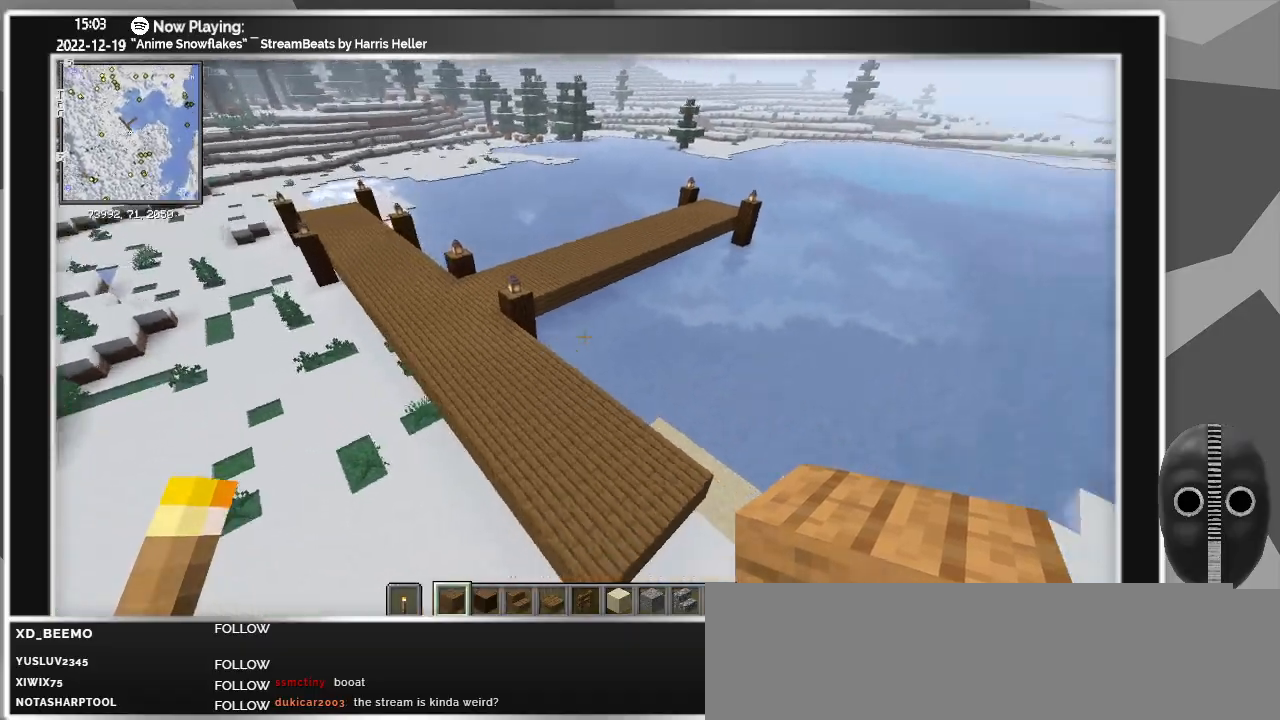
{"keys": [], "mouse": [], "events": [[200, "space", "up"], [250, "a", "up"]]}
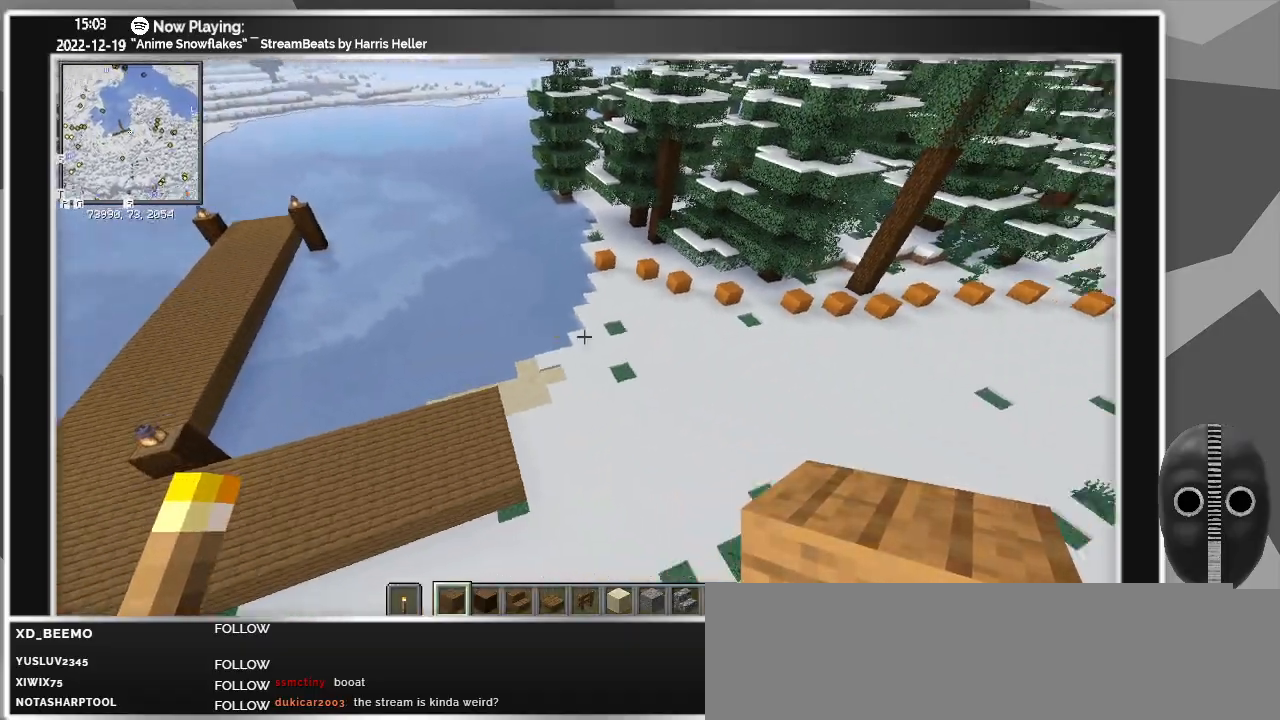
{"keys": [], "mouse": [], "events": []}
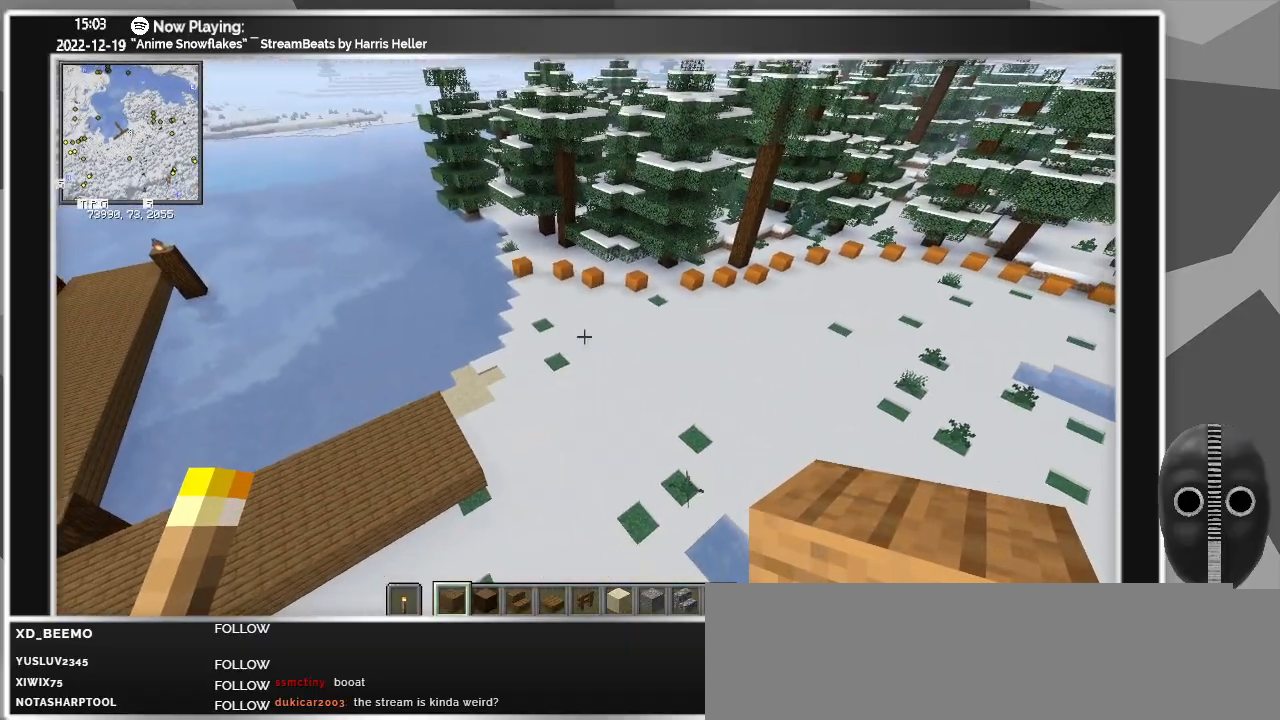
{"keys": [], "mouse": [], "events": [[83, "w", "down"], [367, "w", "up"]]}
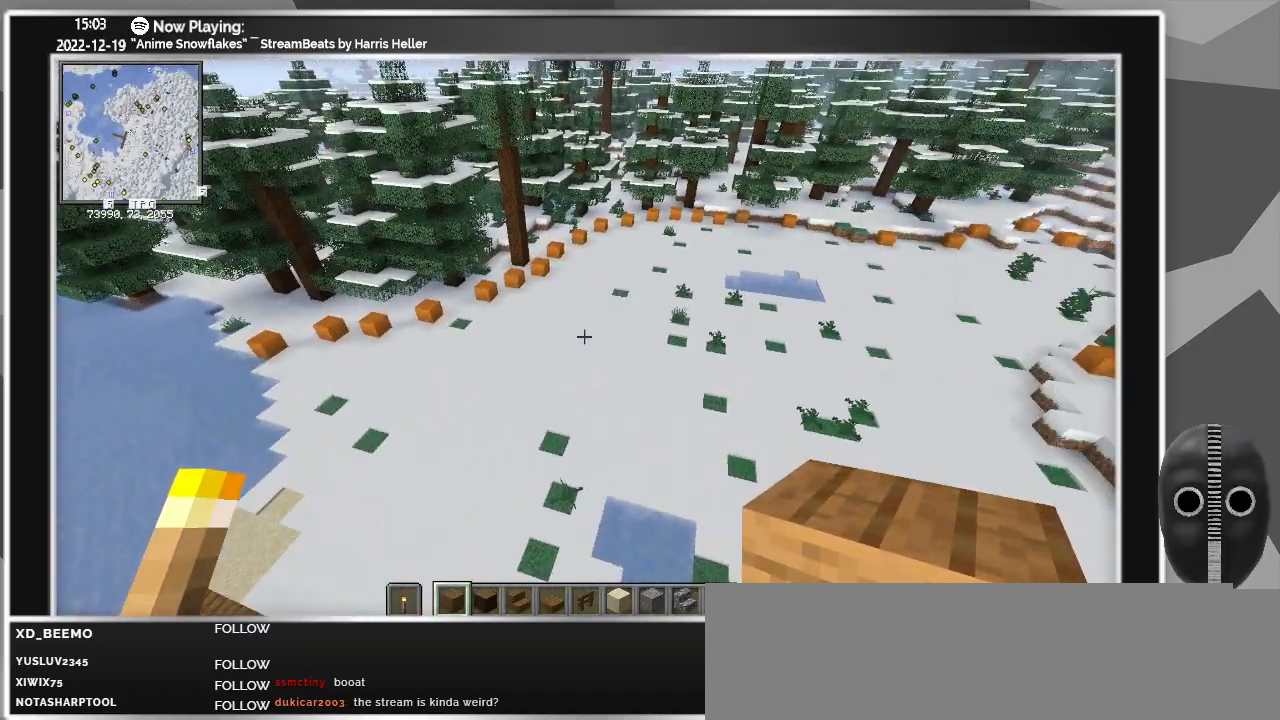
{"keys": ["a"], "mouse": [], "events": [[50, "ctrl", "down"], [133, "ctrl", "up"], [233, "a", "down"]]}
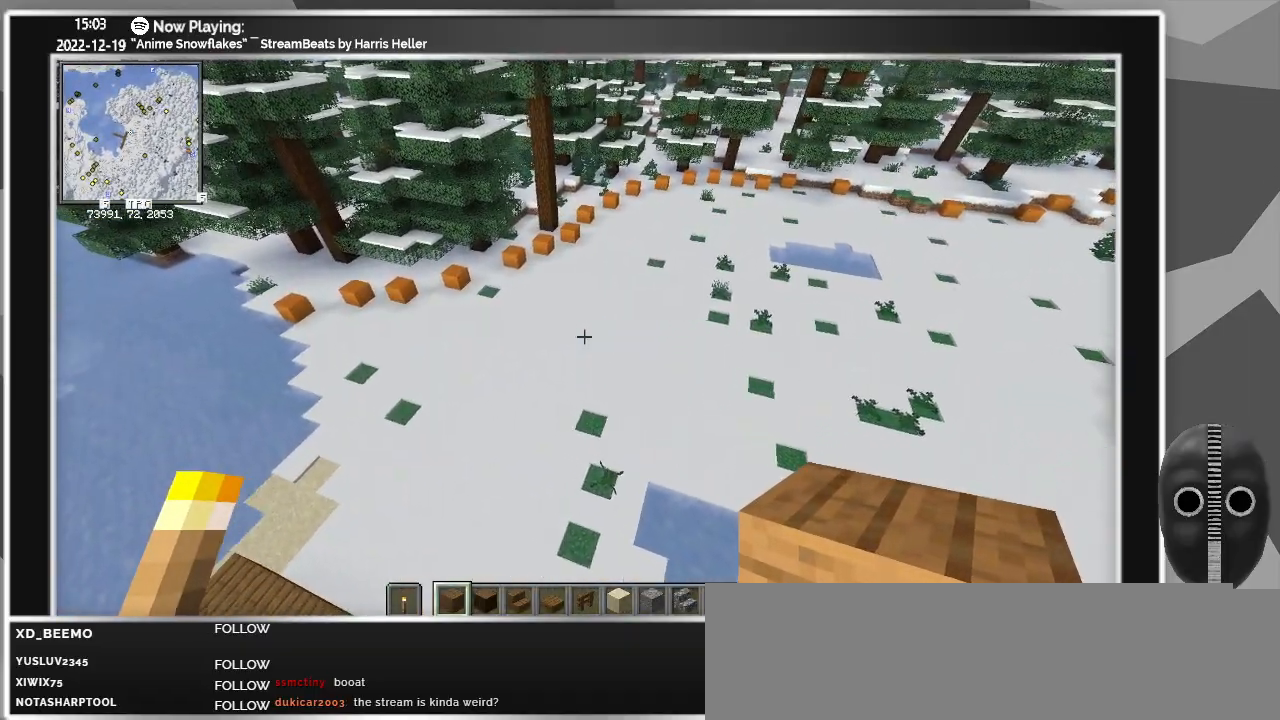
{"keys": ["a"], "mouse": [], "events": []}
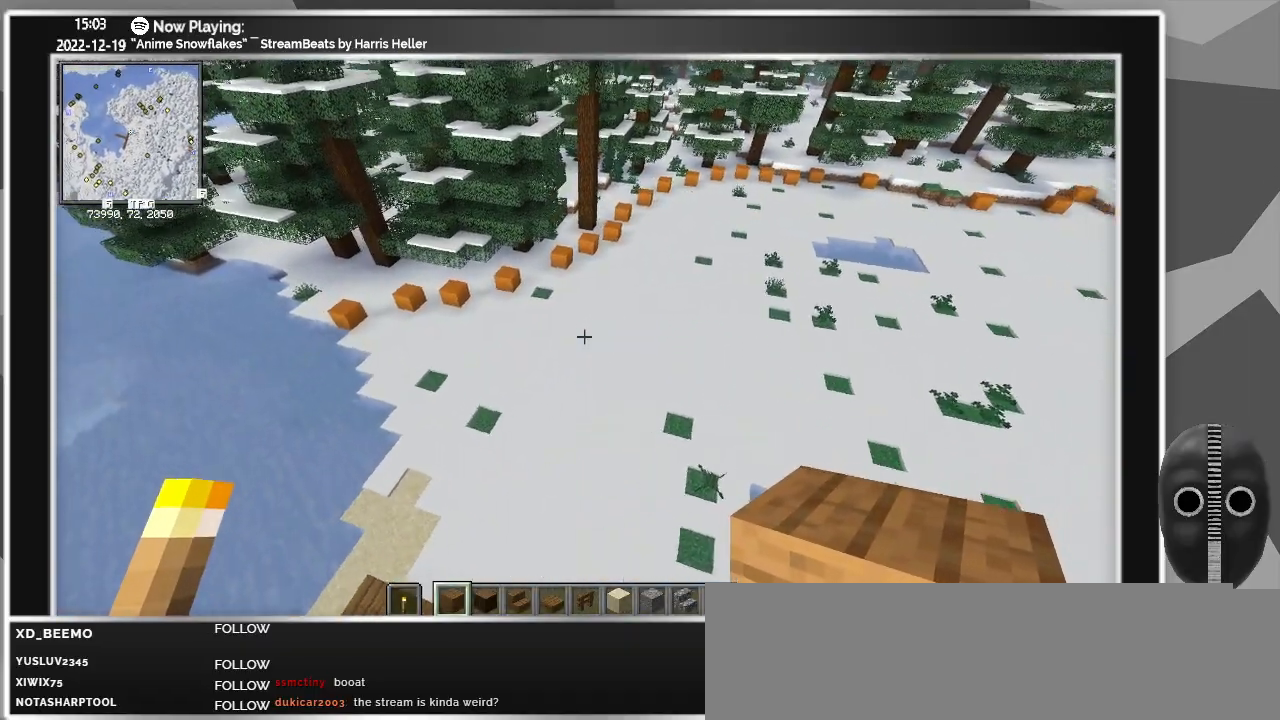
{"keys": [], "mouse": [], "events": [[33, "a", "up"]]}
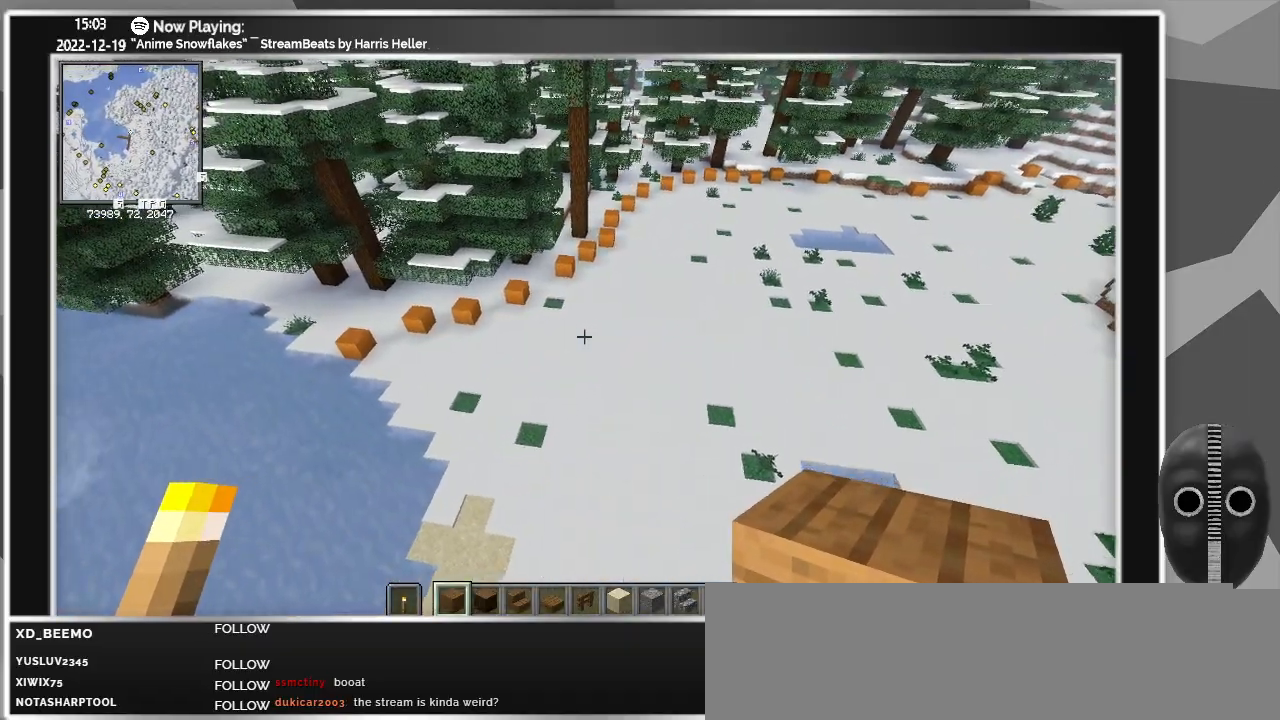
{"keys": ["ctrl"], "mouse": [], "events": [[333, "ctrl", "down"]]}
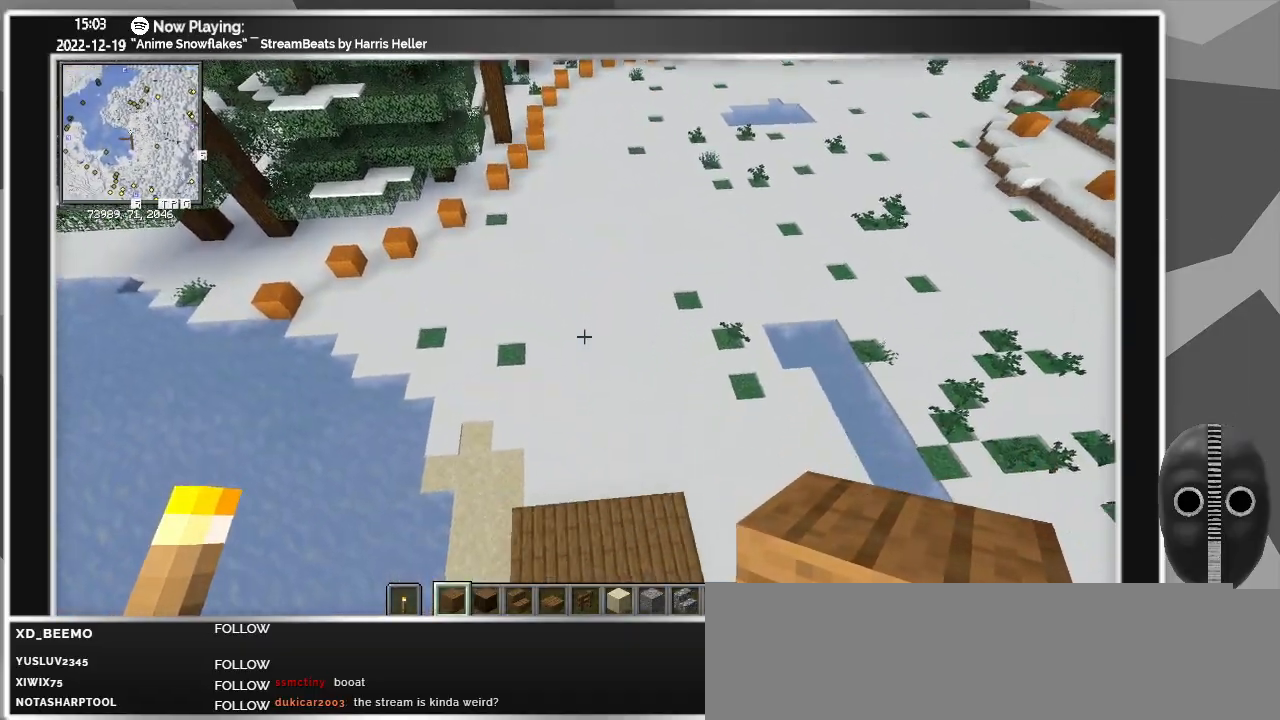
{"keys": ["ctrl"], "mouse": [], "events": []}
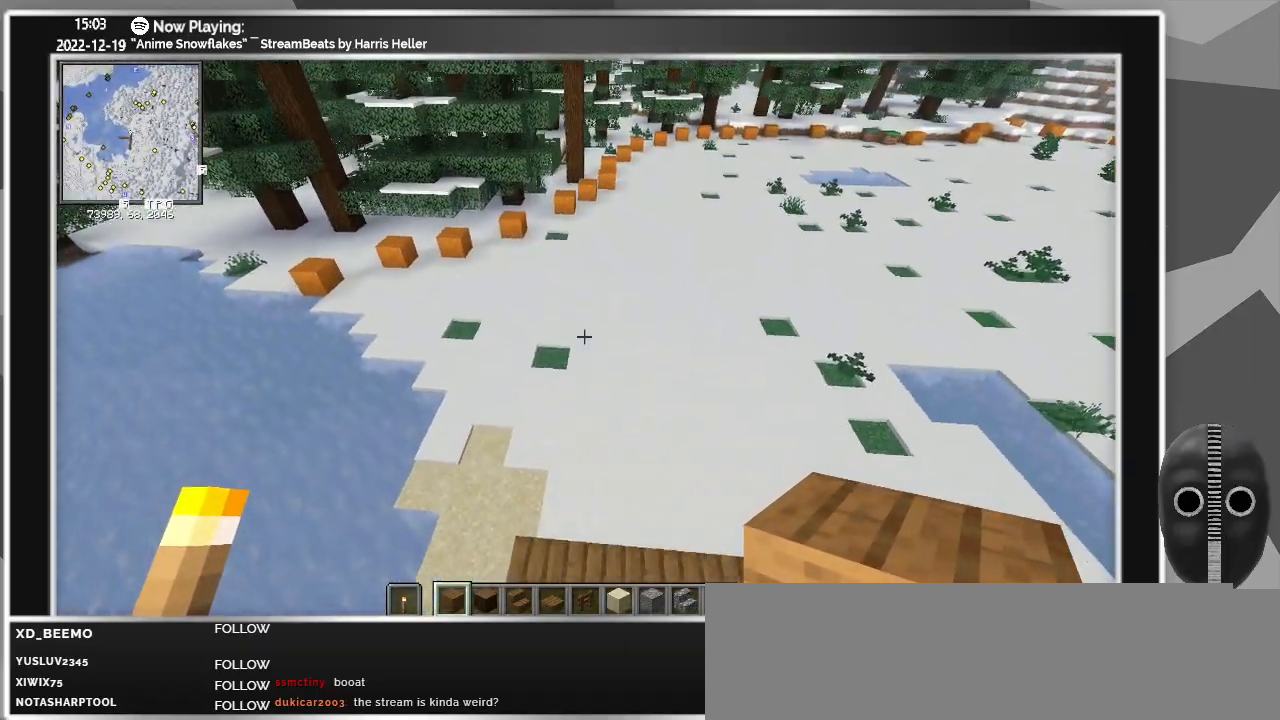
{"keys": ["a", "w"], "mouse": [], "events": [[117, "ctrl", "up"], [400, "a", "down"], [450, "w", "down"]]}
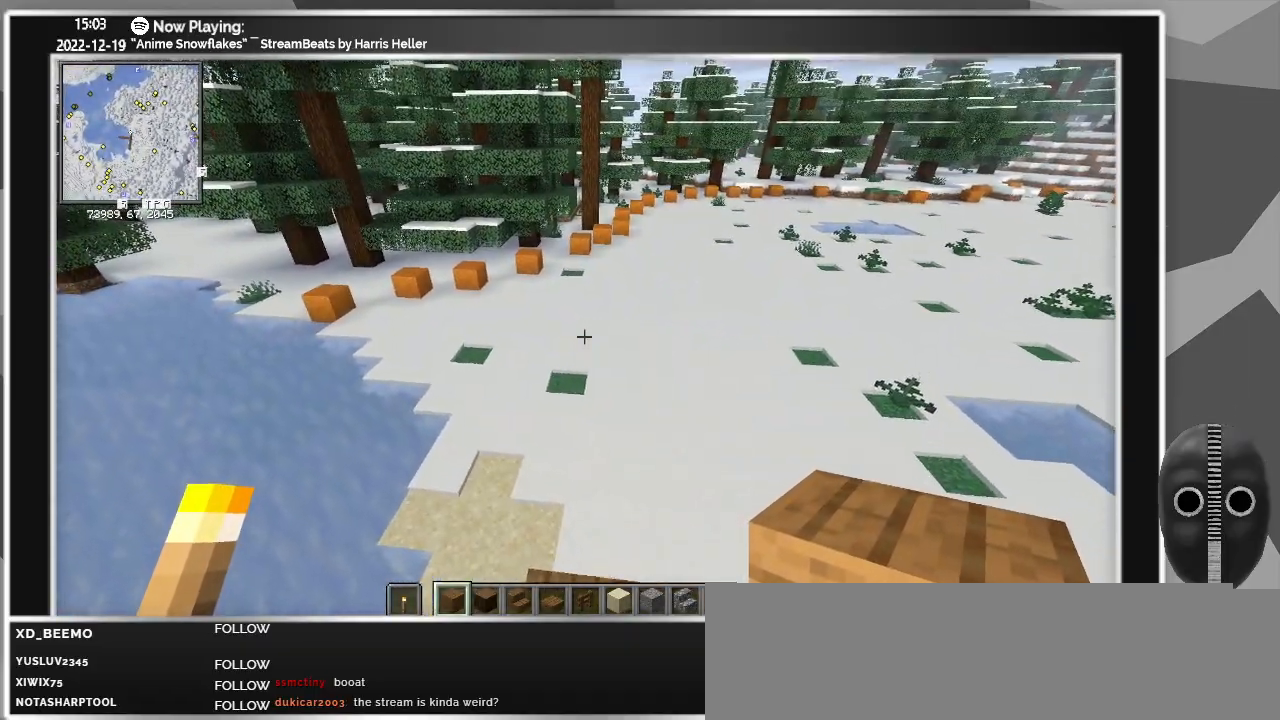
{"keys": ["w"], "mouse": [], "events": [[183, "a", "up"]]}
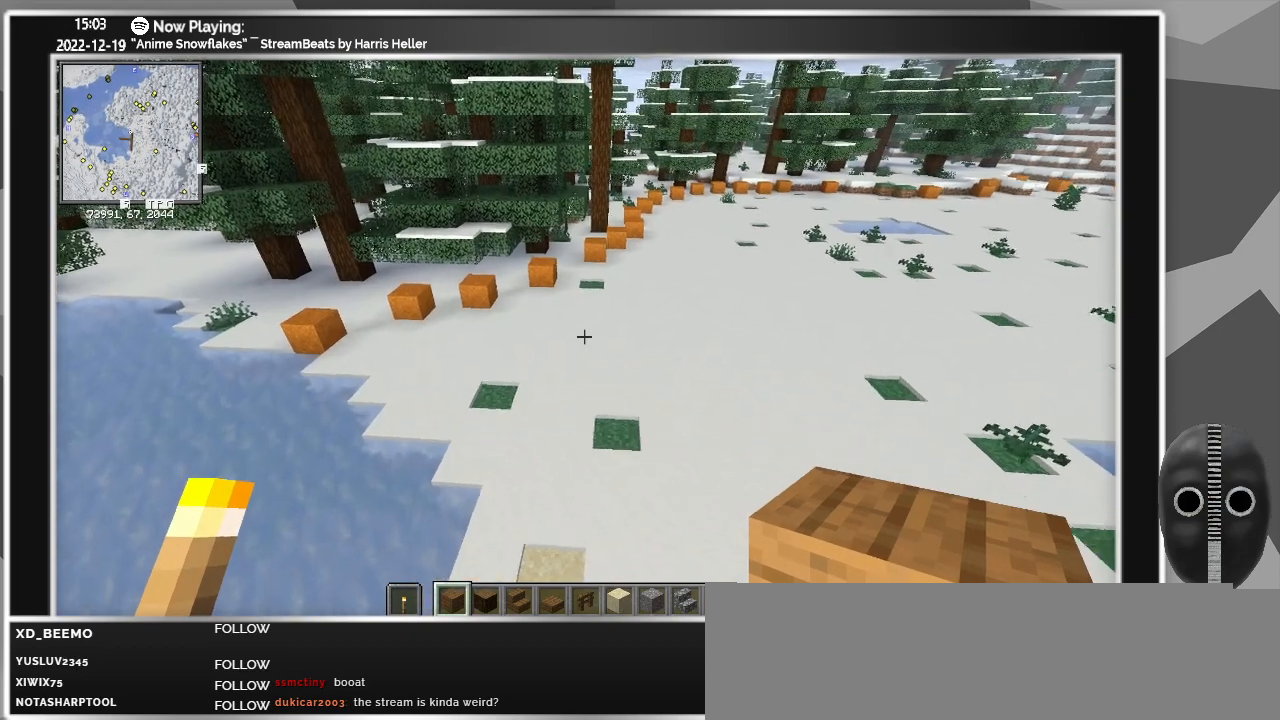
{"keys": [], "mouse": [], "events": [[167, "ctrl", "down"], [350, "w", "up"], [500, "ctrl", "up"]]}